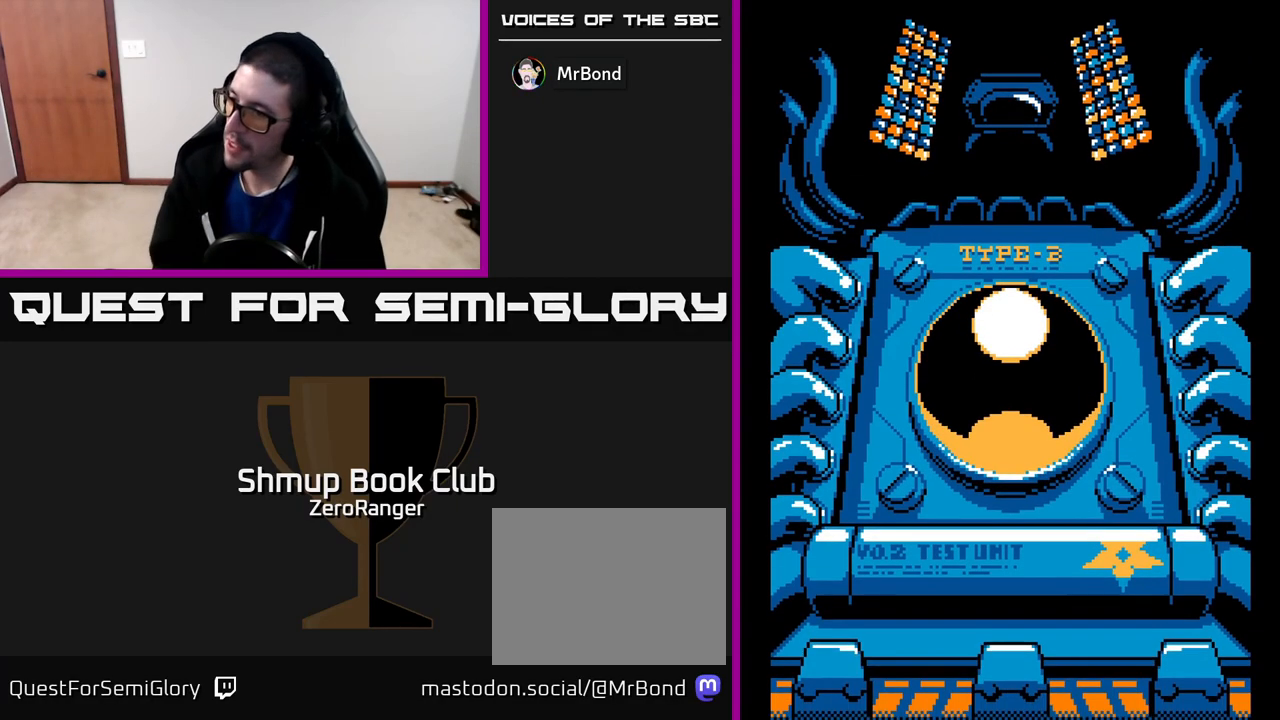
Gameplay with a controller (Xbox layout); each line is a JSON object with the inputs held at the frame after it. "events" lists button and stick changes between this image and that frame as [ms after this image, input, new state], when the widget could be followed in between. Not read: right_stick.
{"buttons": ["A"], "left_stick": "center", "events": [[500, "A", "down"]]}
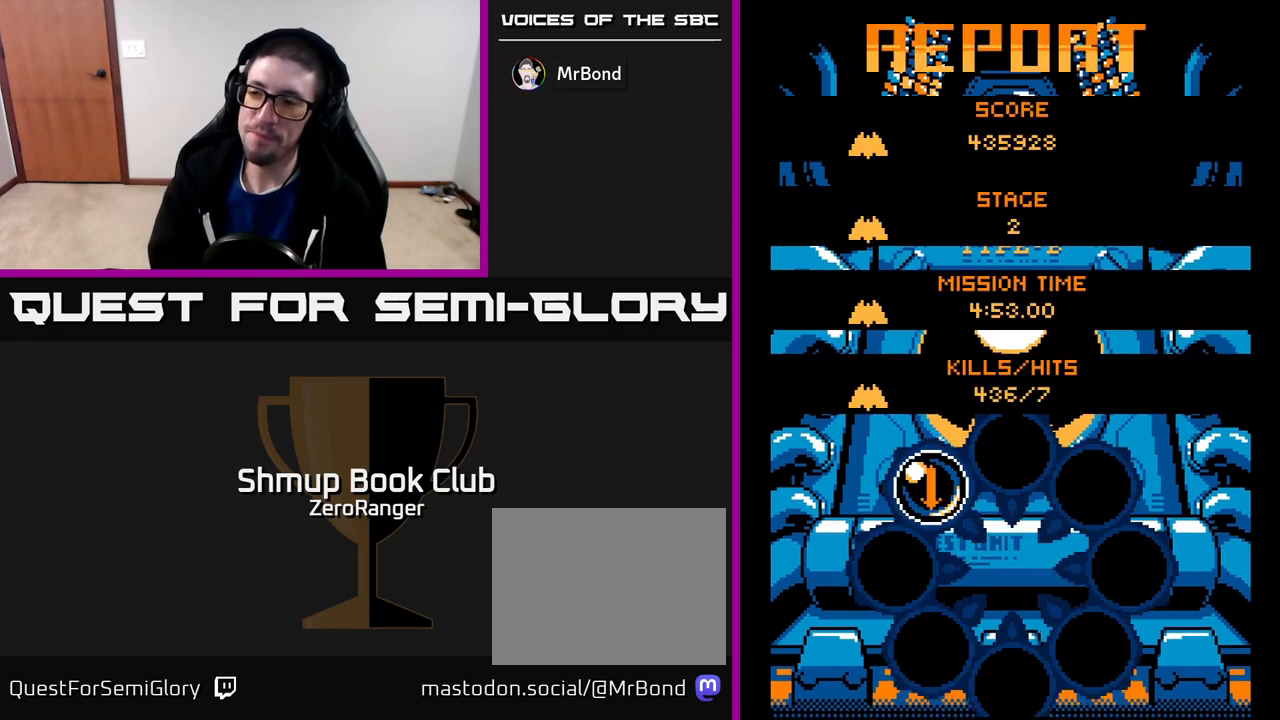
{"buttons": [], "left_stick": "center", "events": [[17, "A", "up"], [83, "A", "down"], [150, "A", "up"], [200, "A", "down"], [250, "A", "up"], [333, "A", "down"], [400, "A", "up"], [450, "A", "down"], [500, "A", "up"]]}
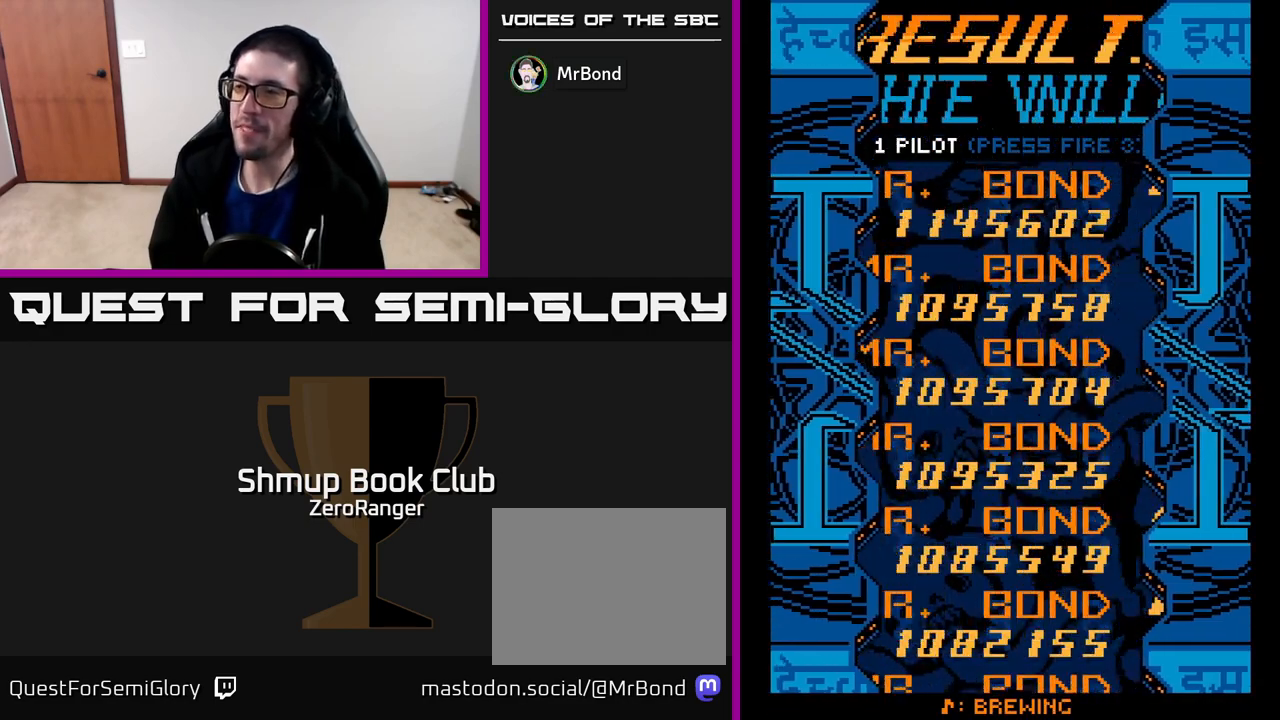
{"buttons": ["A"], "left_stick": "center", "events": [[67, "A", "down"], [133, "A", "up"], [200, "A", "down"], [267, "A", "up"], [333, "A", "down"], [400, "A", "up"], [467, "A", "down"]]}
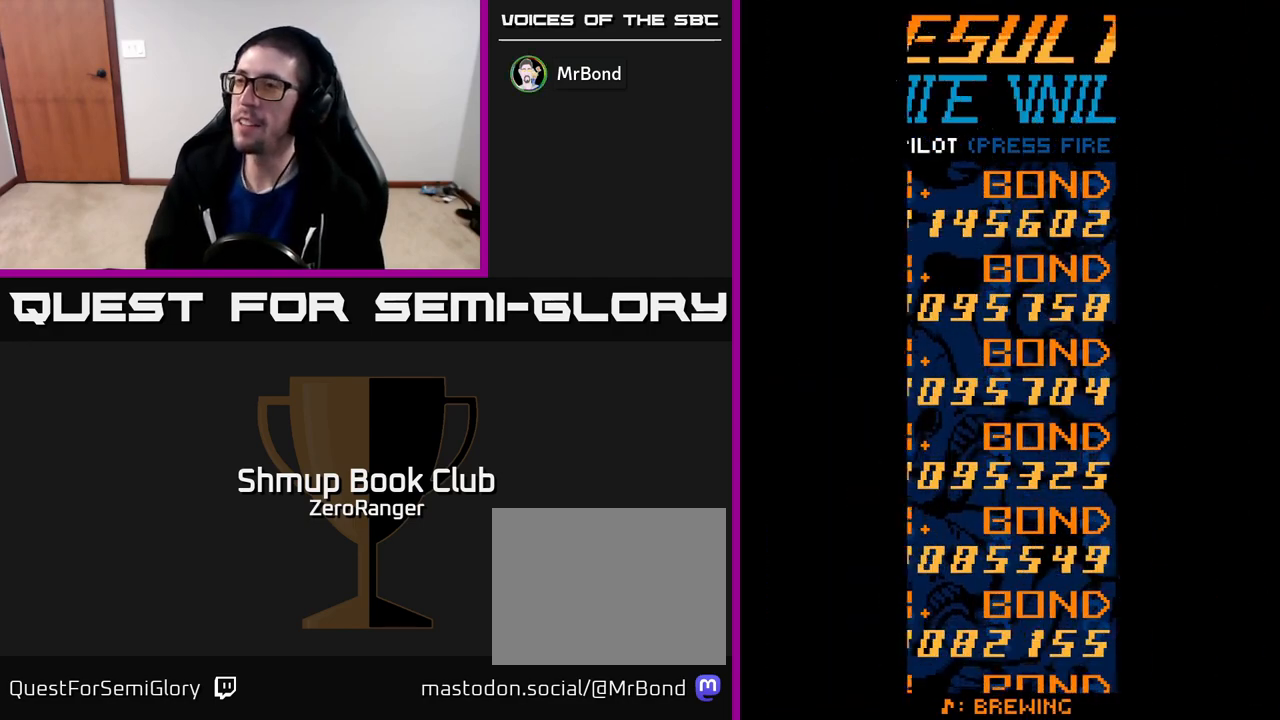
{"buttons": [], "left_stick": "center", "events": [[33, "A", "up"], [117, "A", "down"], [183, "A", "up"], [267, "A", "down"], [350, "A", "up"], [417, "A", "down"], [500, "A", "up"]]}
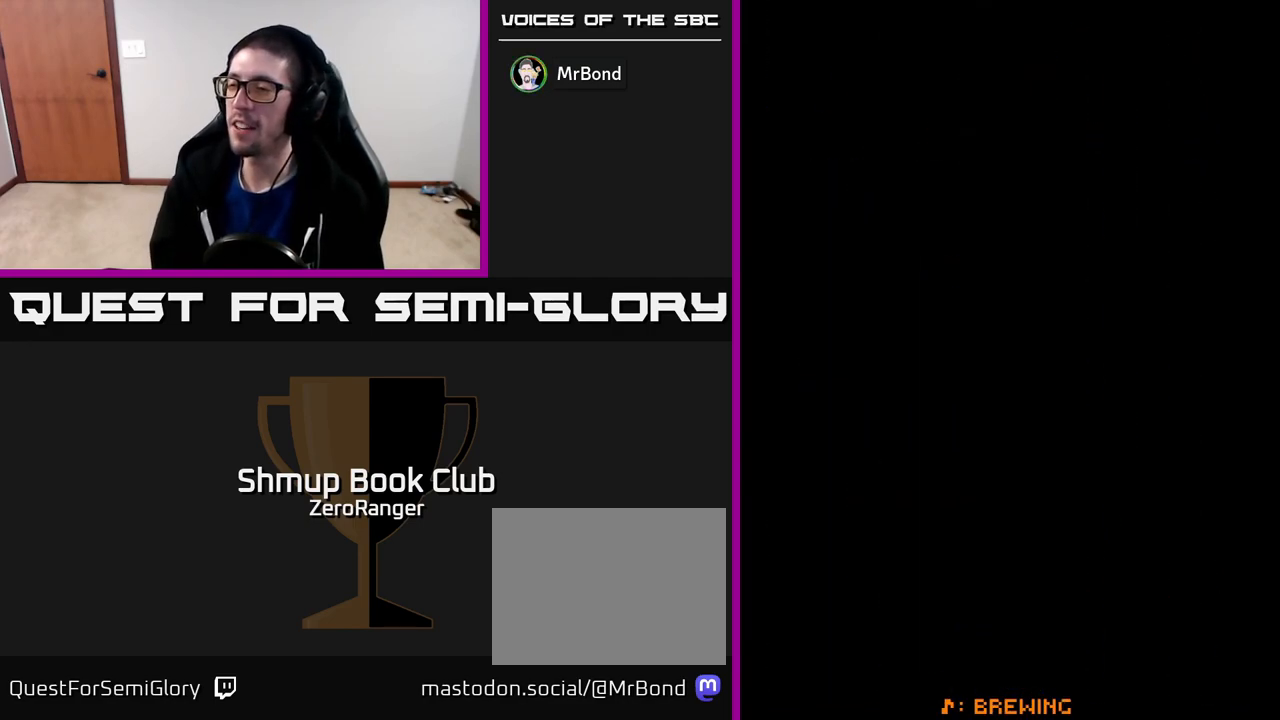
{"buttons": [], "left_stick": "center", "events": [[83, "A", "down"], [150, "A", "up"], [233, "A", "down"], [300, "A", "up"], [383, "A", "down"], [450, "A", "up"]]}
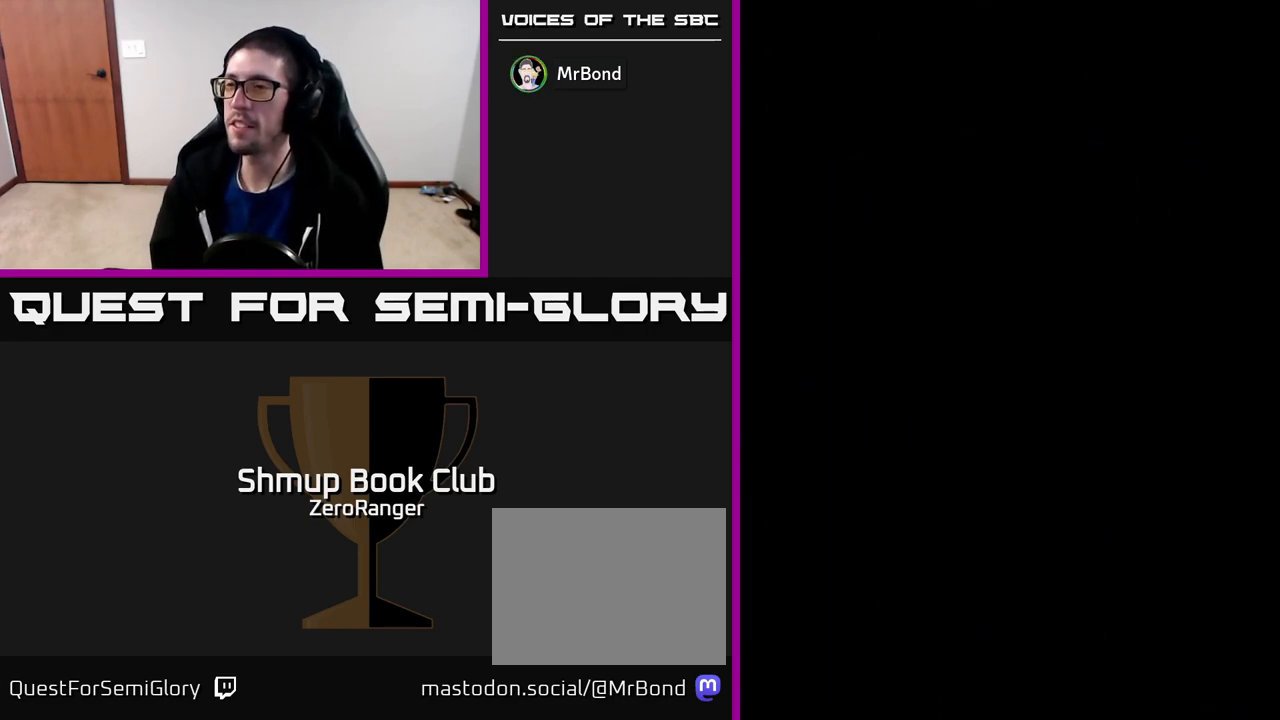
{"buttons": ["A"], "left_stick": "center", "events": [[17, "A", "down"], [67, "A", "up"], [150, "A", "down"], [217, "A", "up"], [300, "A", "down"], [367, "A", "up"], [467, "A", "down"]]}
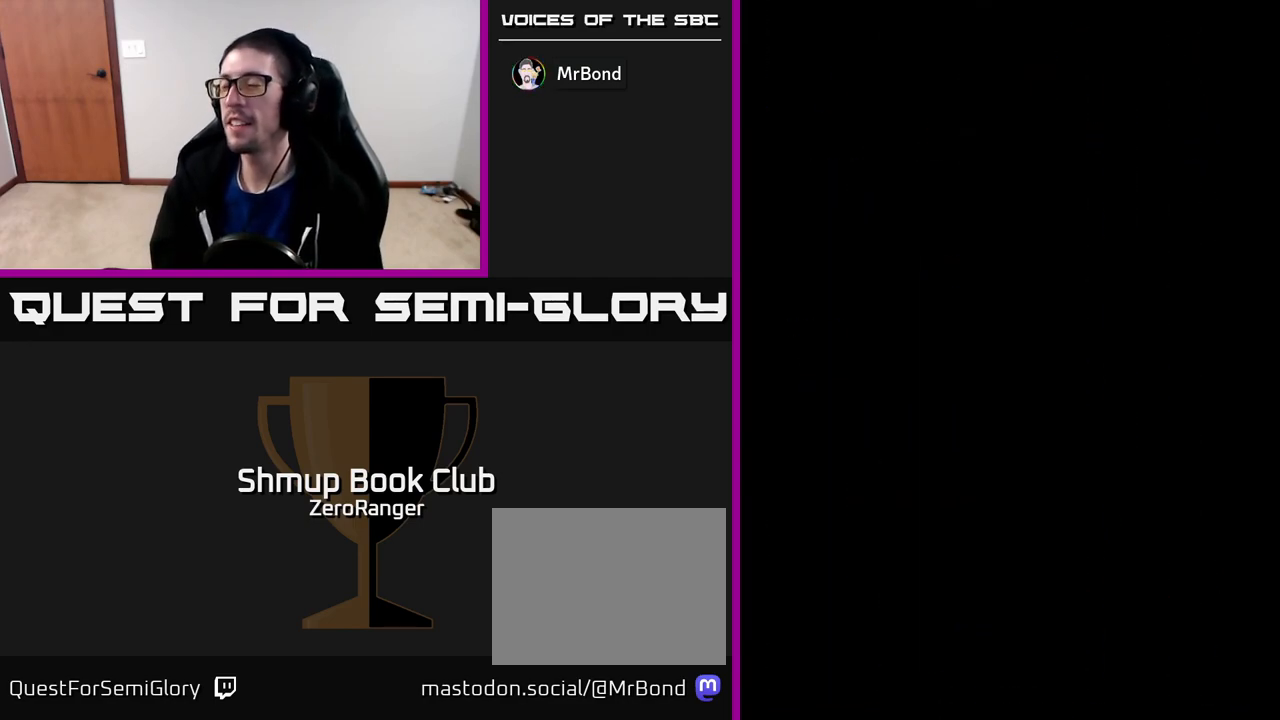
{"buttons": [], "left_stick": "center", "events": [[33, "A", "up"], [117, "A", "down"], [183, "A", "up"], [250, "A", "down"], [317, "A", "up"], [400, "A", "down"], [483, "A", "up"]]}
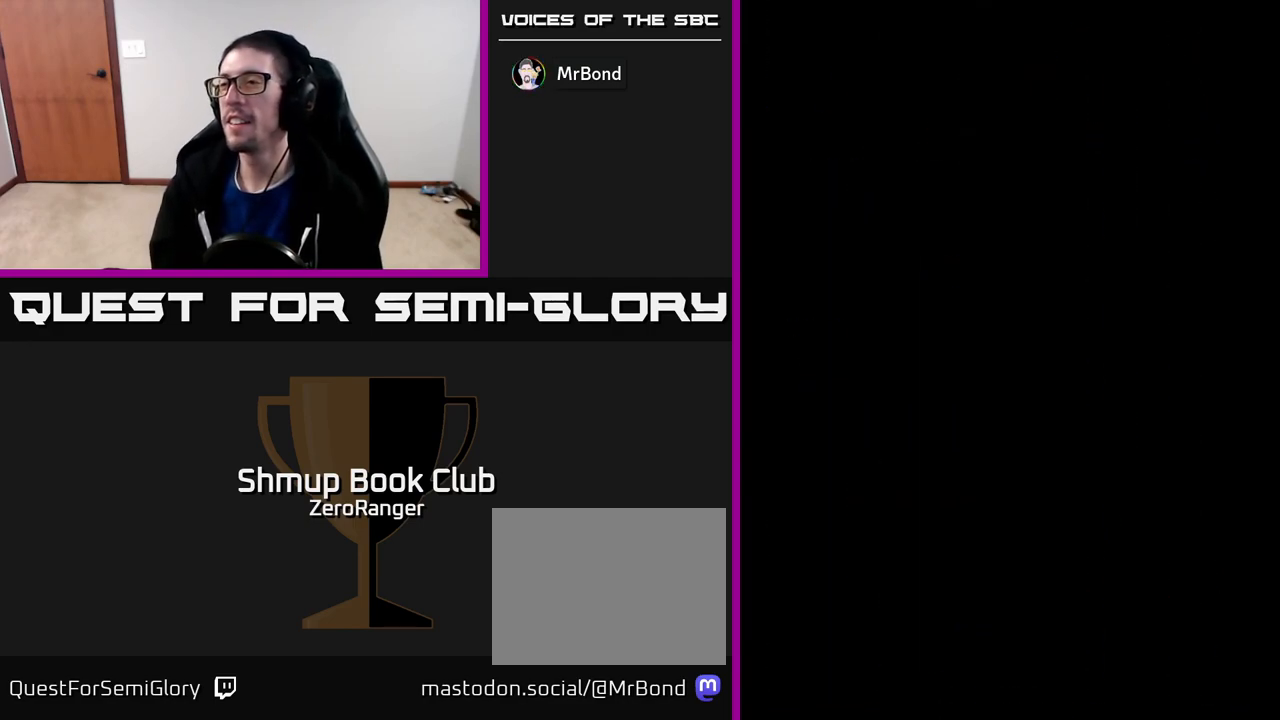
{"buttons": [], "left_stick": "center", "events": [[50, "A", "down"], [117, "A", "up"], [183, "A", "down"], [250, "A", "up"], [300, "A", "down"], [367, "A", "up"], [433, "A", "down"], [500, "A", "up"]]}
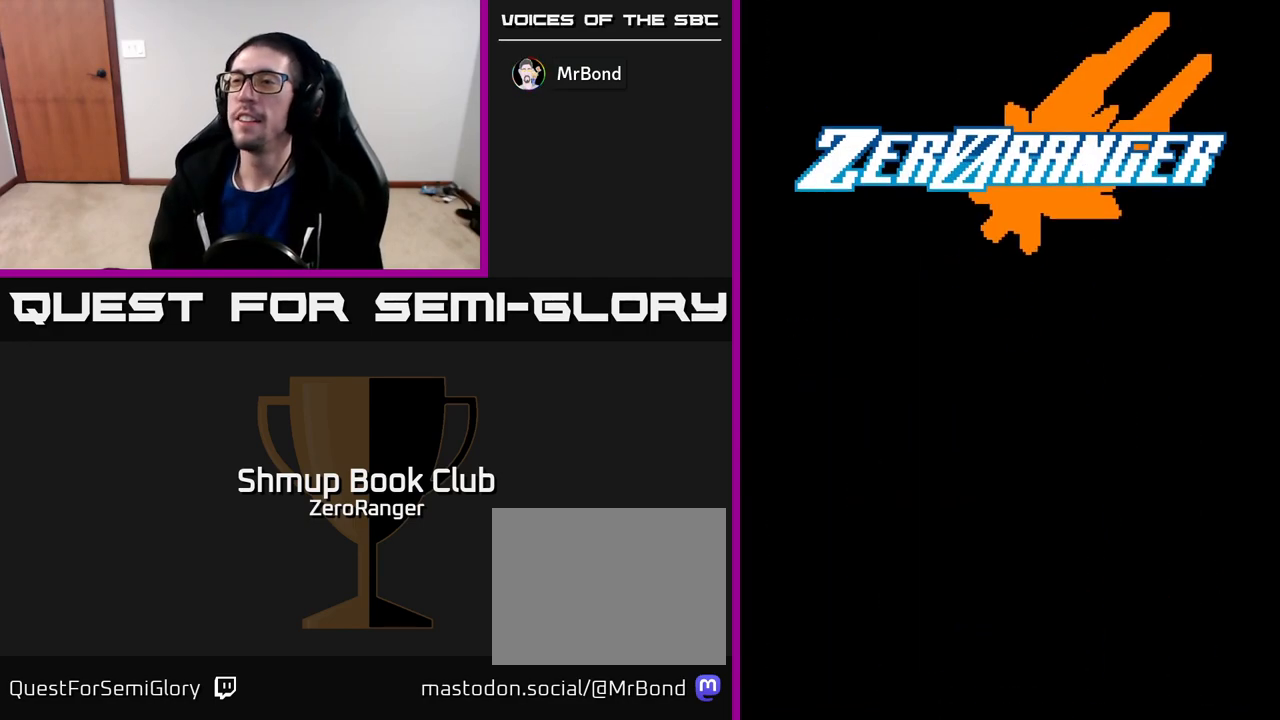
{"buttons": ["A"], "left_stick": "center", "events": [[200, "A", "down"], [267, "A", "up"], [333, "A", "down"], [417, "A", "up"], [500, "A", "down"]]}
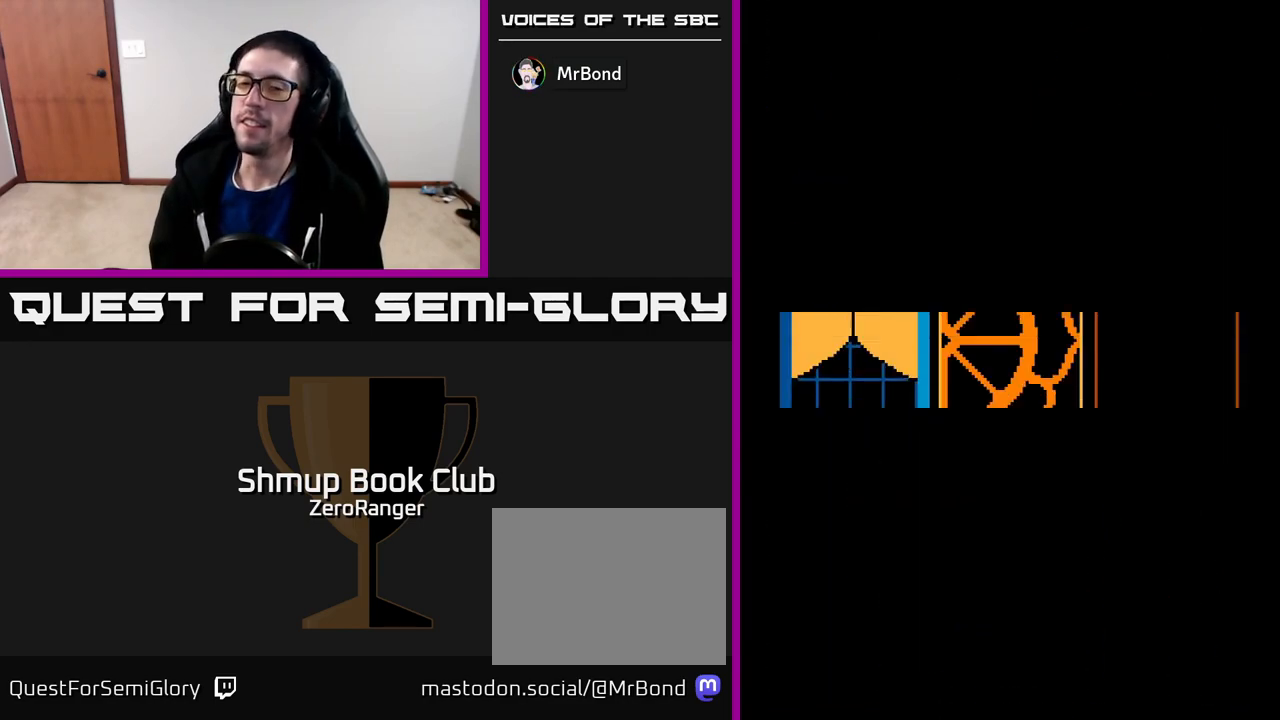
{"buttons": ["A"], "left_stick": "center", "events": [[50, "A", "up"], [133, "A", "down"], [200, "A", "up"], [283, "A", "down"], [367, "A", "up"], [450, "A", "down"]]}
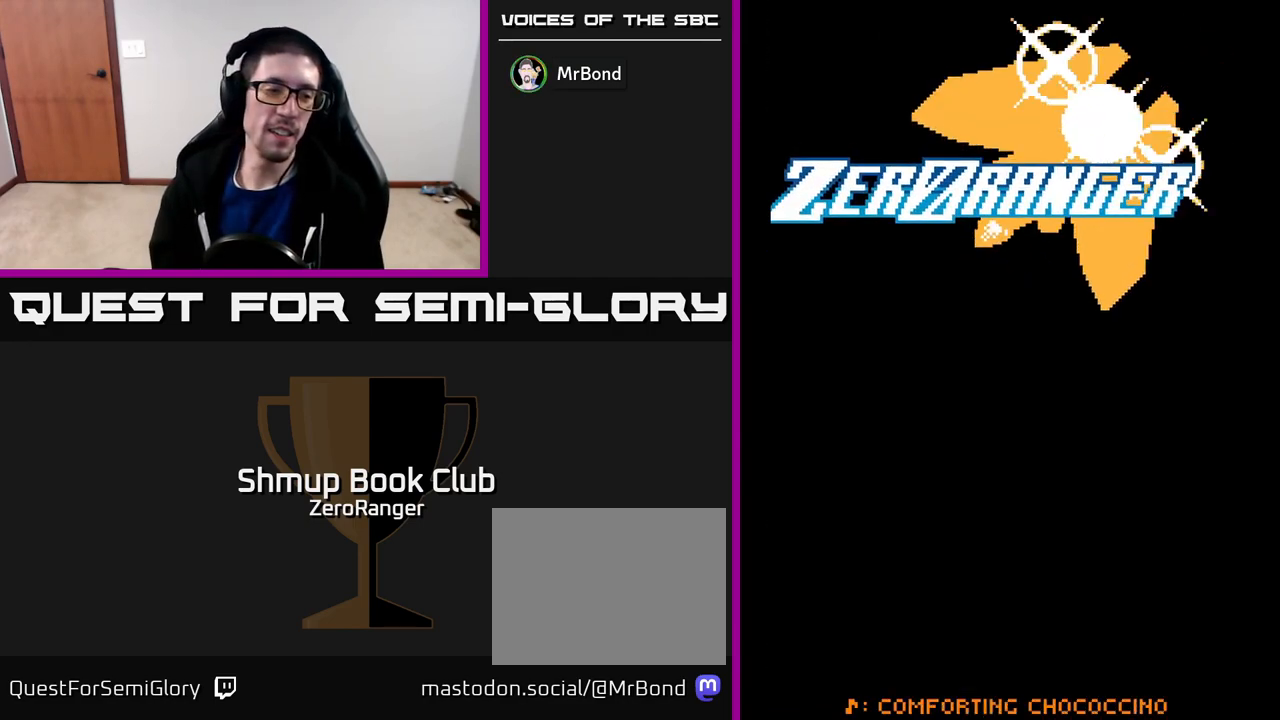
{"buttons": ["A"], "left_stick": "center", "events": [[33, "A", "up"], [117, "A", "down"], [200, "A", "up"], [283, "A", "down"], [383, "A", "up"], [500, "A", "down"]]}
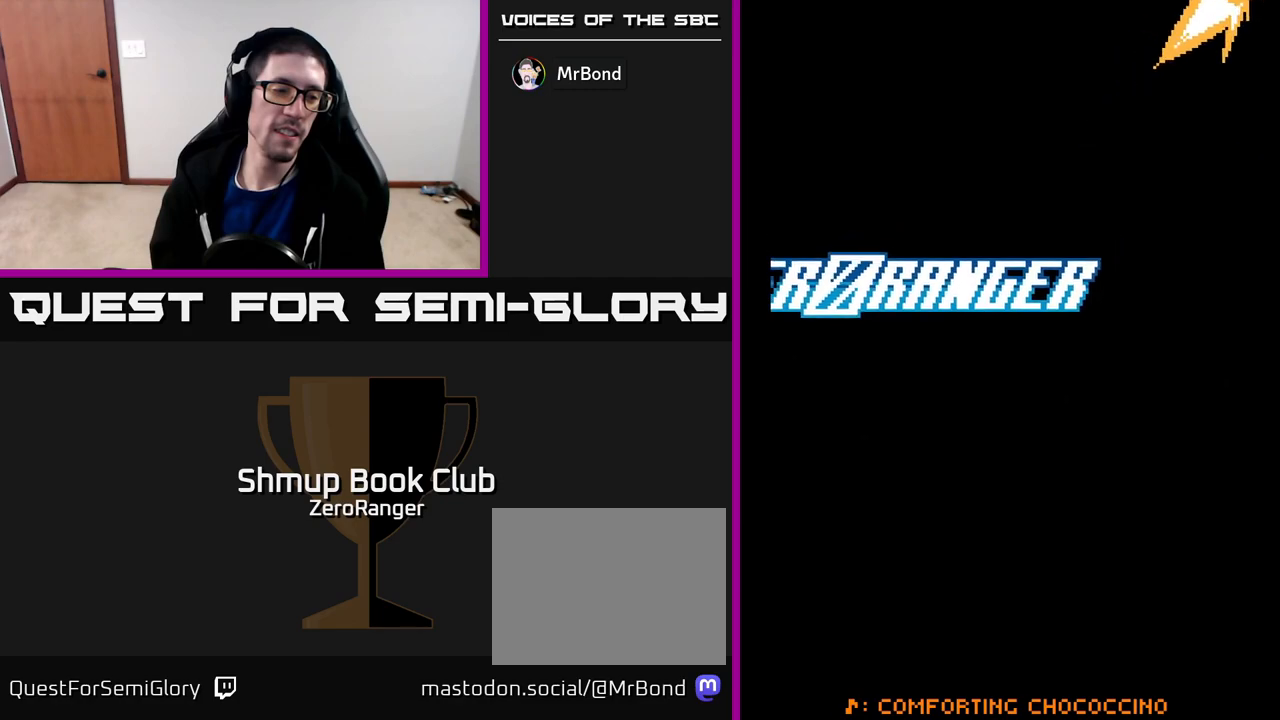
{"buttons": ["A"], "left_stick": "center", "events": [[83, "A", "up"], [167, "A", "down"], [250, "A", "up"], [367, "A", "down"], [400, "A", "up"], [500, "A", "down"]]}
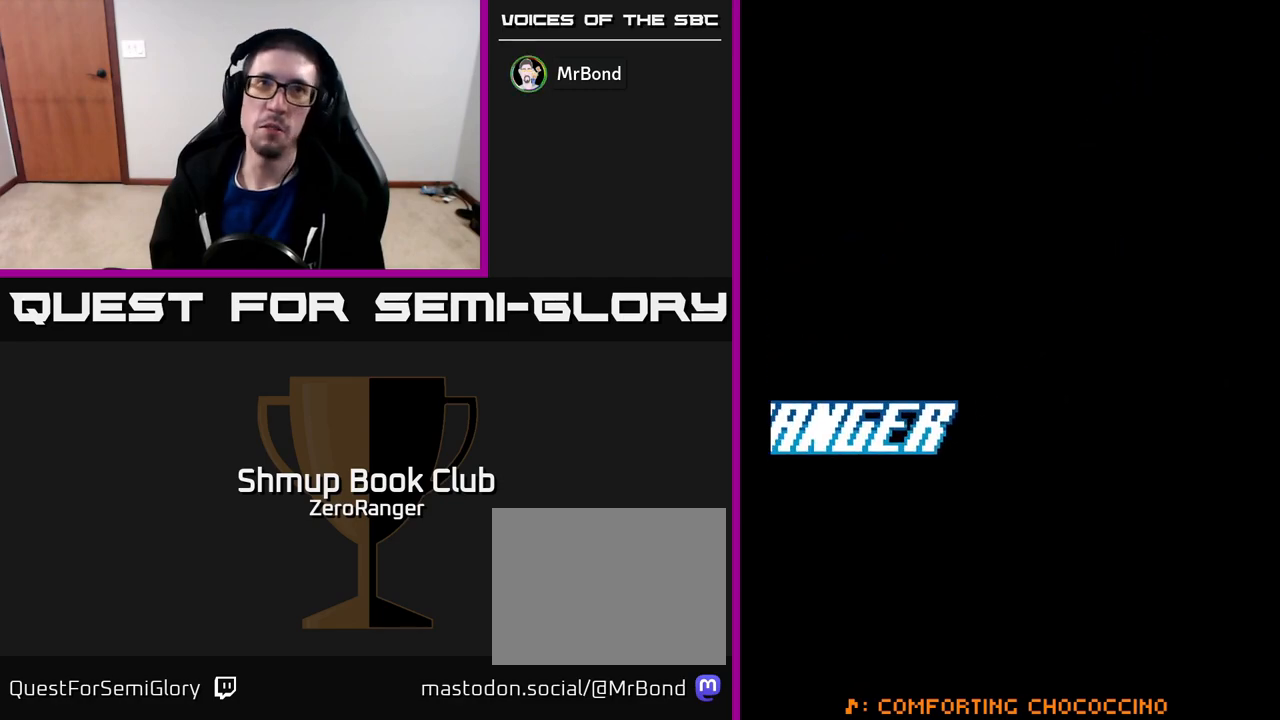
{"buttons": ["A"], "left_stick": "center", "events": [[83, "A", "up"], [167, "A", "down"], [233, "A", "up"], [333, "A", "down"], [417, "A", "up"], [500, "A", "down"]]}
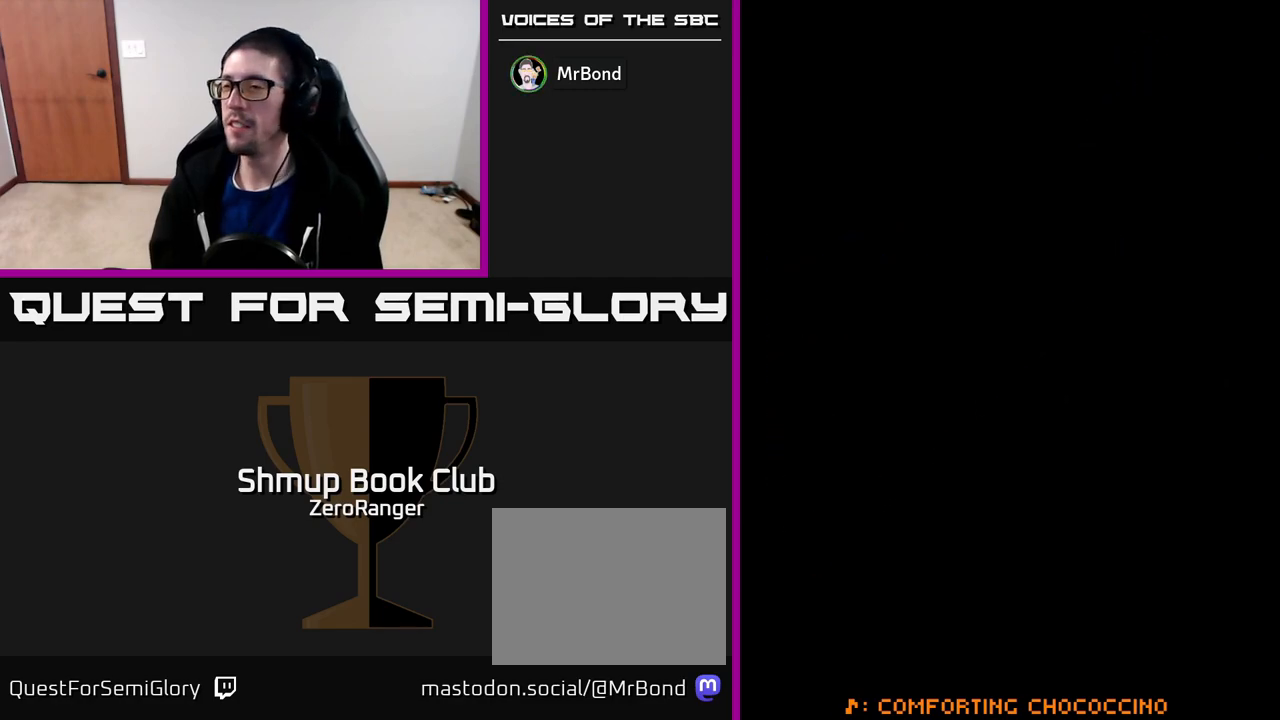
{"buttons": [], "left_stick": "center", "events": [[100, "A", "up"], [183, "A", "down"], [283, "A", "up"], [383, "A", "down"], [467, "A", "up"]]}
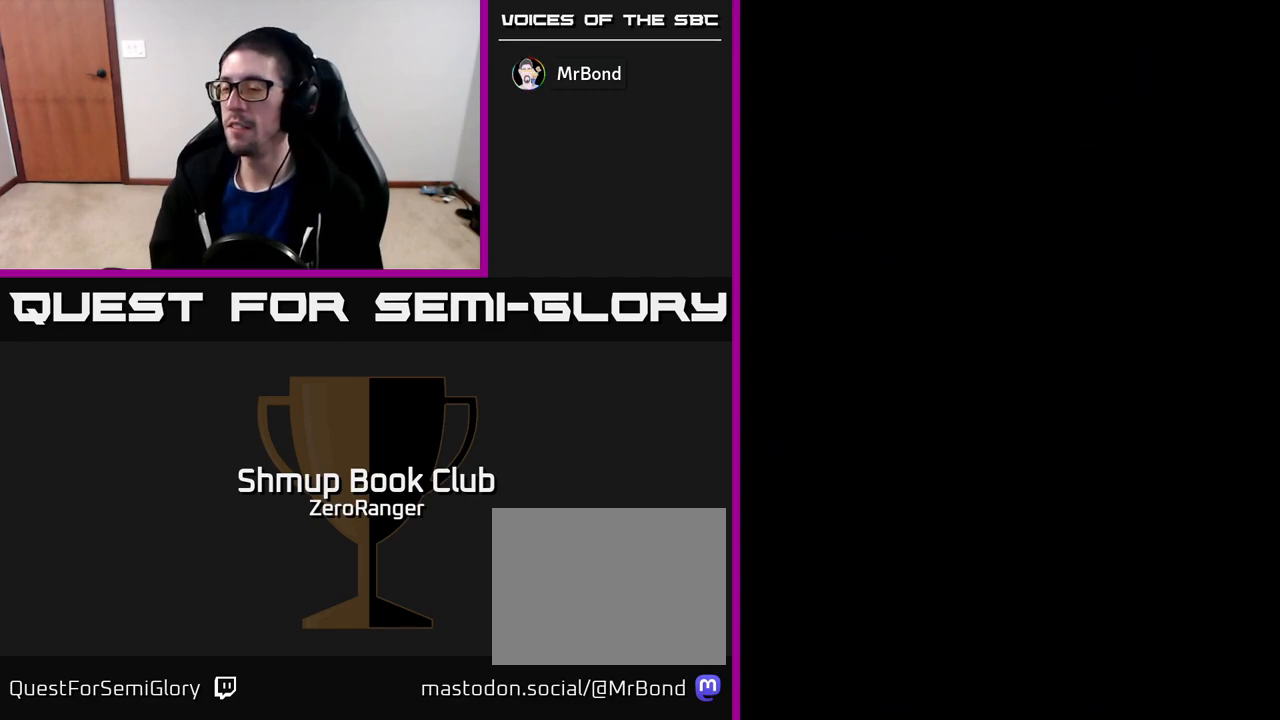
{"buttons": [], "left_stick": "center", "events": [[50, "A", "down"], [150, "A", "up"], [250, "A", "down"], [350, "A", "up"]]}
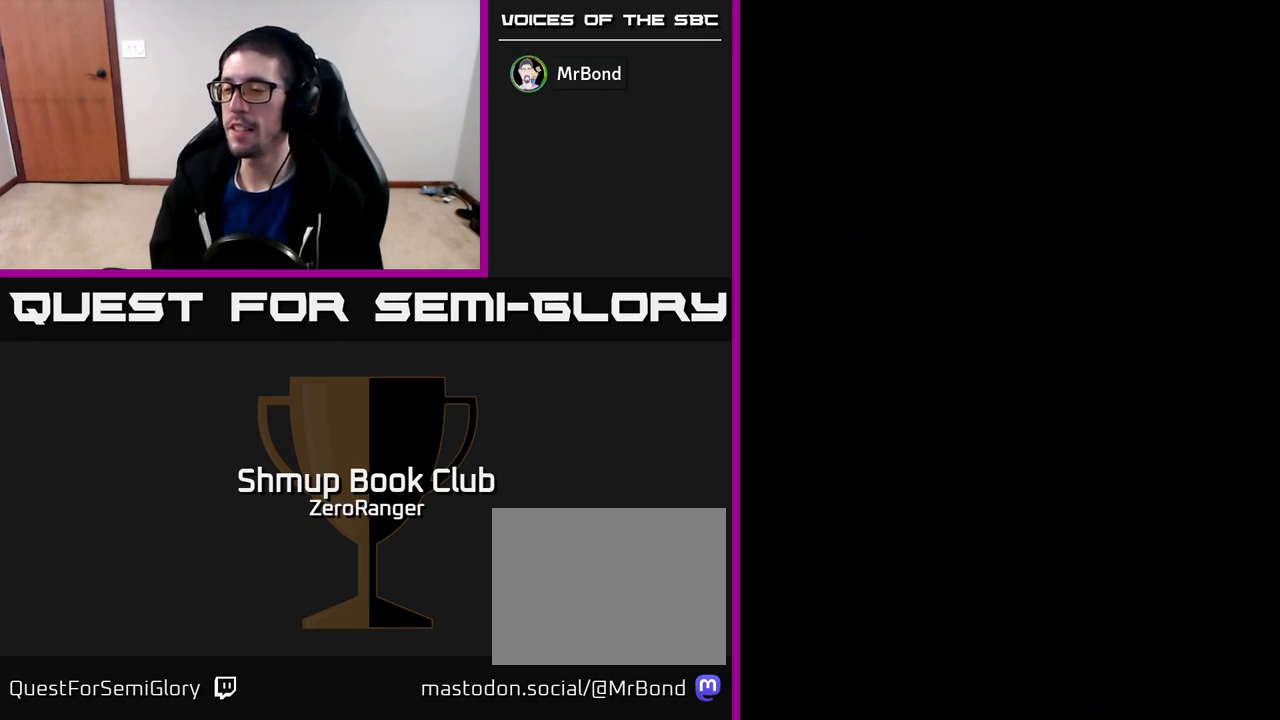
{"buttons": ["A"], "left_stick": "center", "events": [[33, "A", "down"], [117, "A", "up"], [250, "A", "down"], [333, "A", "up"], [433, "A", "down"]]}
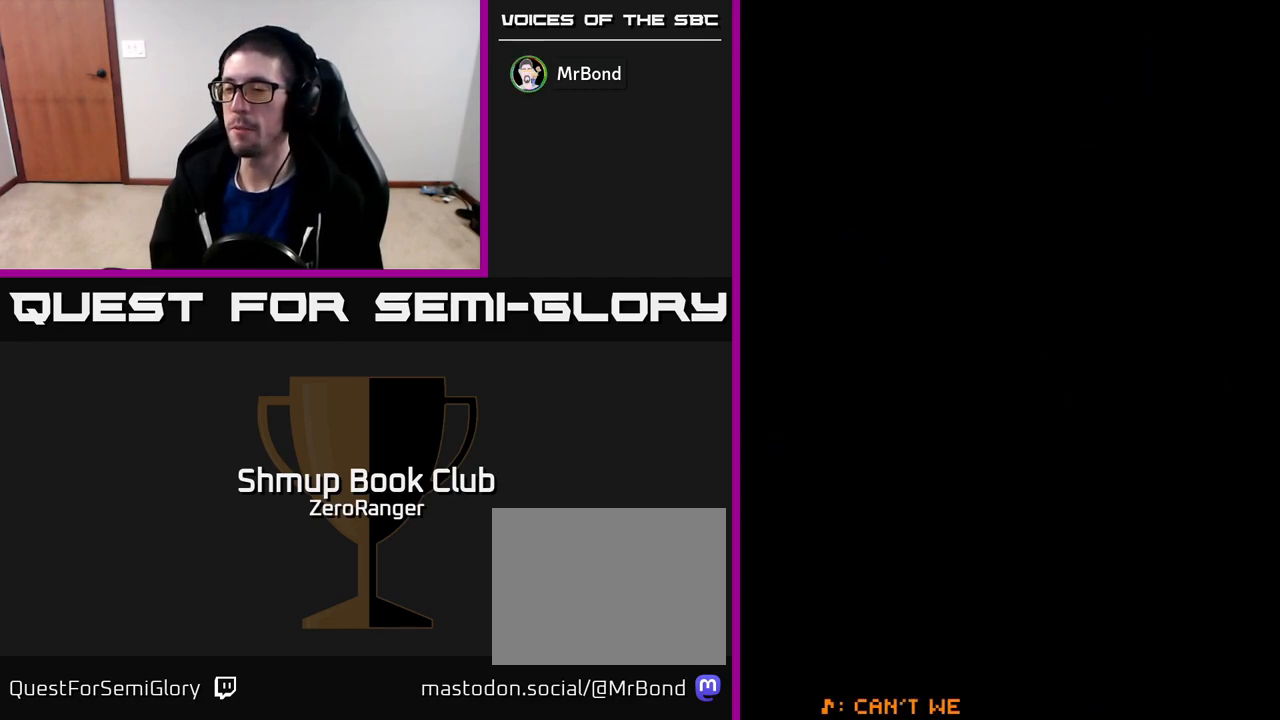
{"buttons": ["A"], "left_stick": "center", "events": [[50, "A", "up"], [300, "A", "down"], [367, "A", "up"], [467, "A", "down"]]}
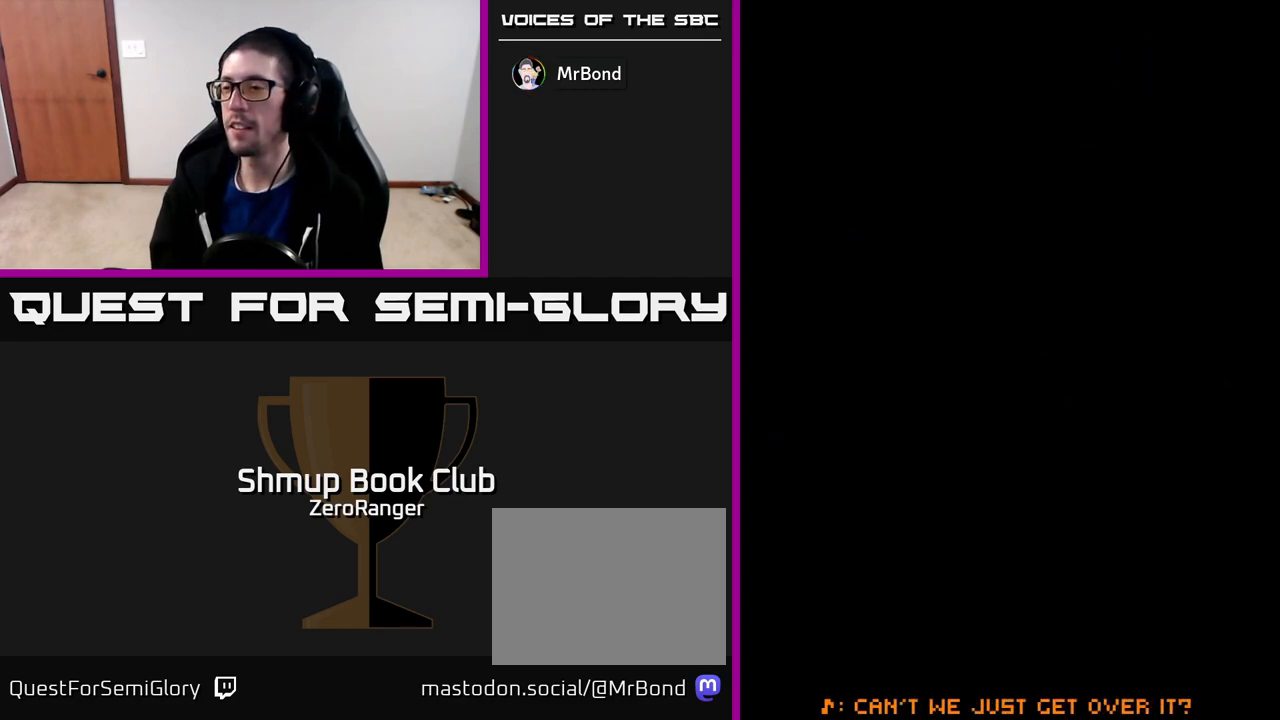
{"buttons": [], "left_stick": "center", "events": [[33, "A", "up"], [117, "A", "down"], [200, "A", "up"], [267, "A", "down"], [383, "A", "up"]]}
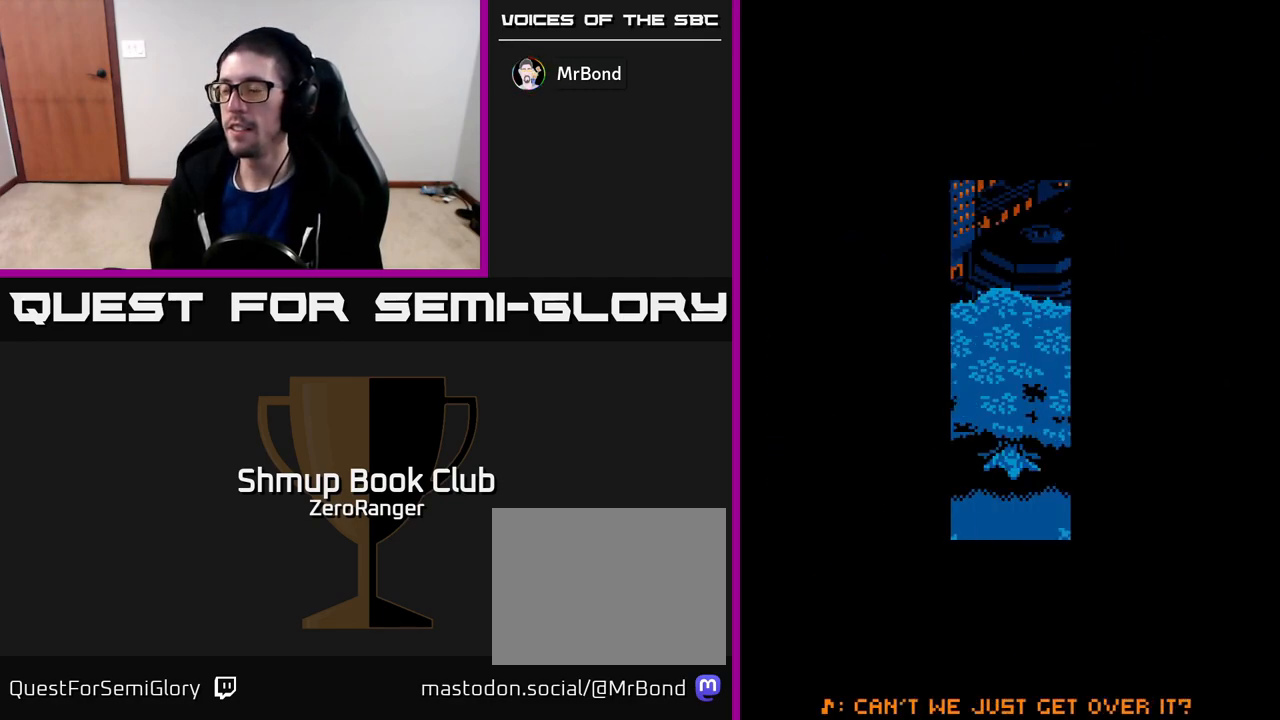
{"buttons": [], "left_stick": "center", "events": [[383, "A", "down"], [433, "A", "up"]]}
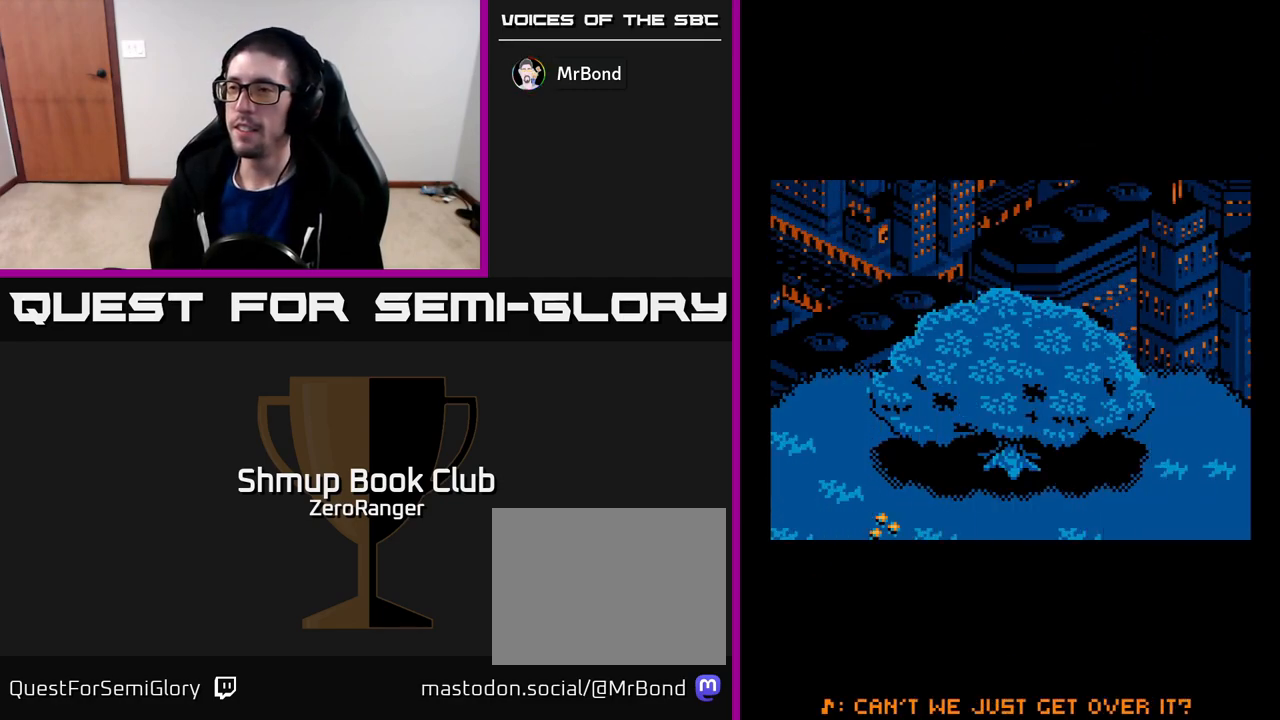
{"buttons": ["DPAD_DOWN"], "left_stick": "center", "events": [[50, "A", "down"], [133, "A", "up"], [417, "DPAD_DOWN", "down"]]}
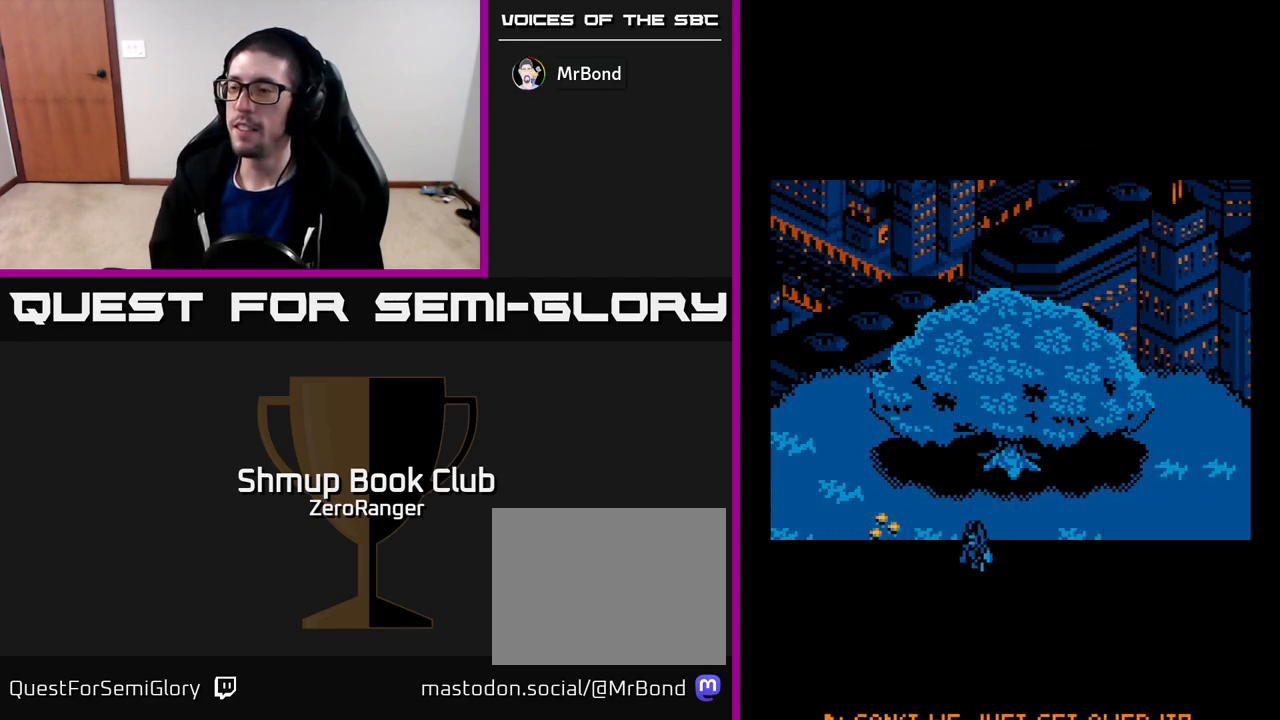
{"buttons": ["A", "DPAD_DOWN"], "left_stick": "center", "events": [[67, "A", "down"]]}
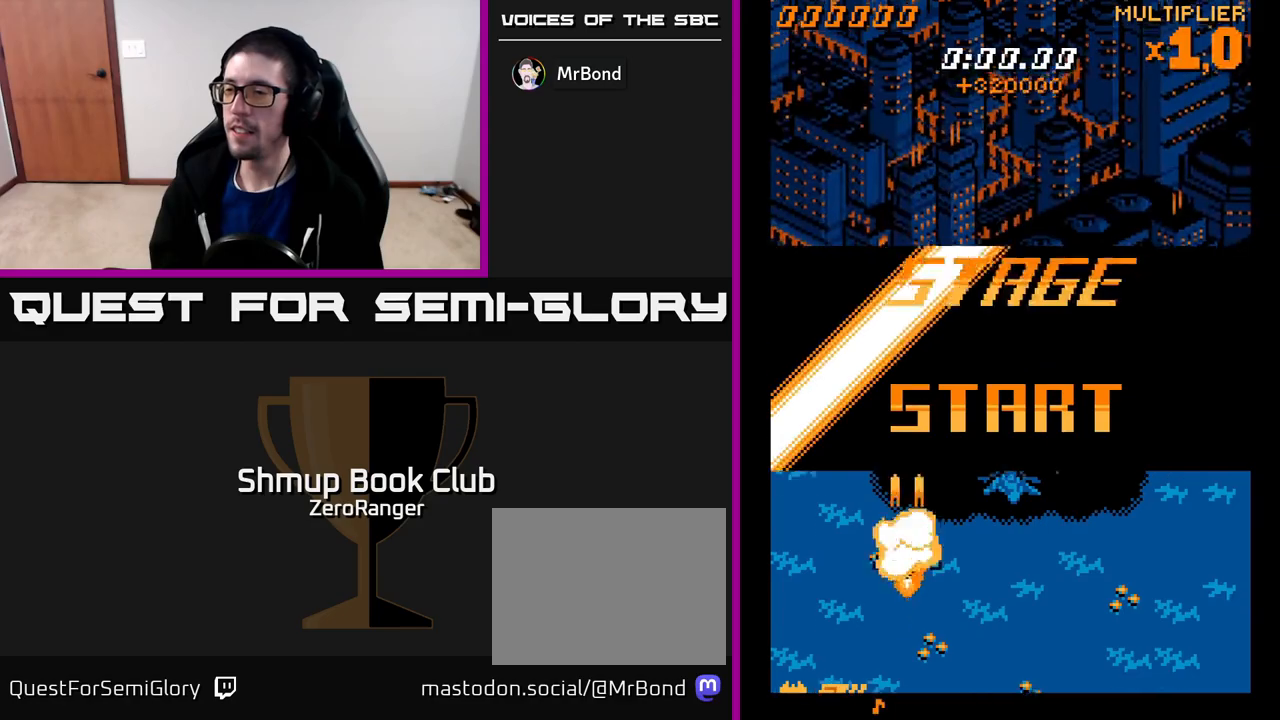
{"buttons": ["A", "DPAD_DOWN"], "left_stick": "center", "events": [[67, "DPAD_RIGHT", "down"], [200, "DPAD_RIGHT", "up"]]}
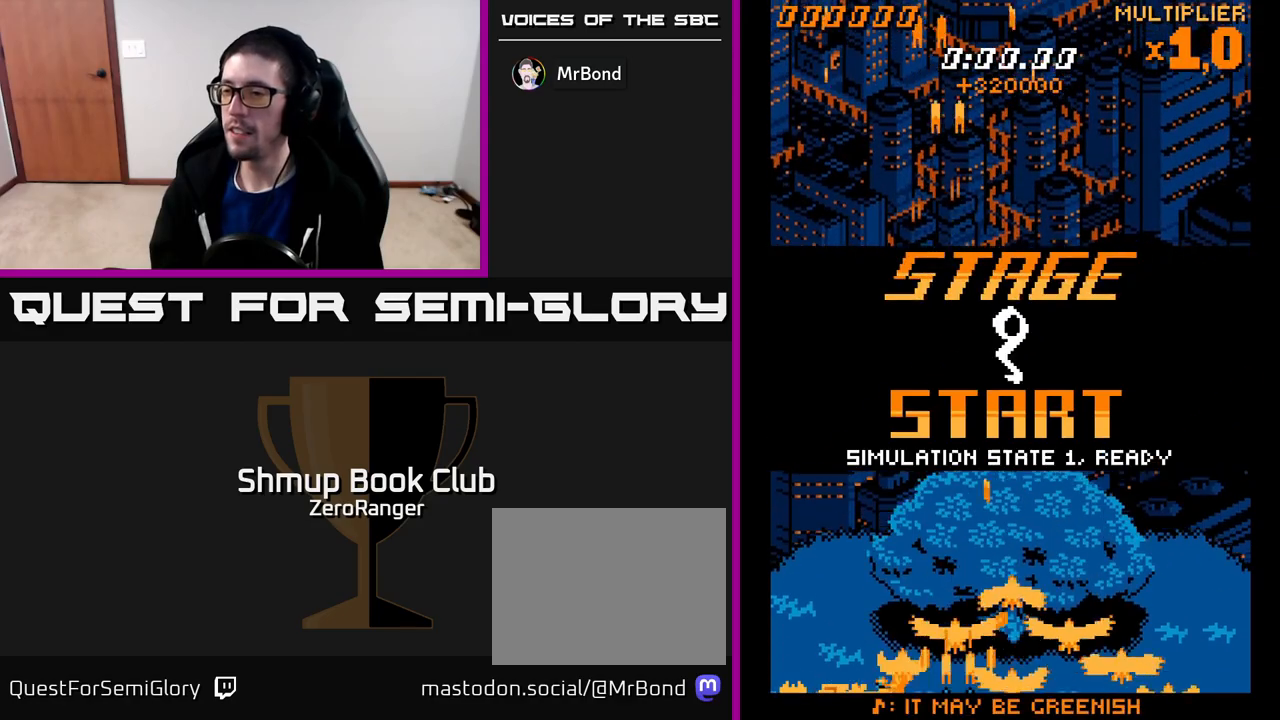
{"buttons": ["A", "DPAD_UP"], "left_stick": "center", "events": [[117, "DPAD_RIGHT", "down"], [150, "DPAD_DOWN", "up"], [200, "DPAD_UP", "down"], [217, "DPAD_RIGHT", "up"]]}
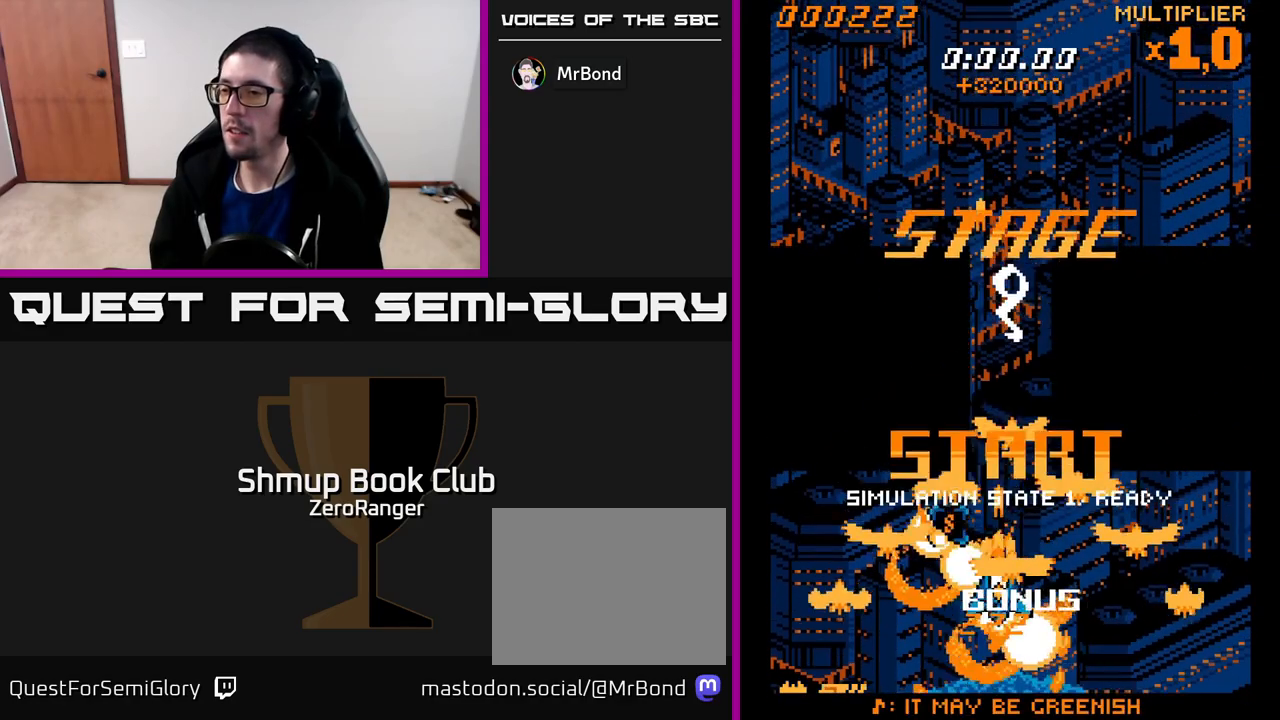
{"buttons": ["A", "DPAD_UP"], "left_stick": "center", "events": [[133, "DPAD_RIGHT", "down"], [350, "DPAD_RIGHT", "up"]]}
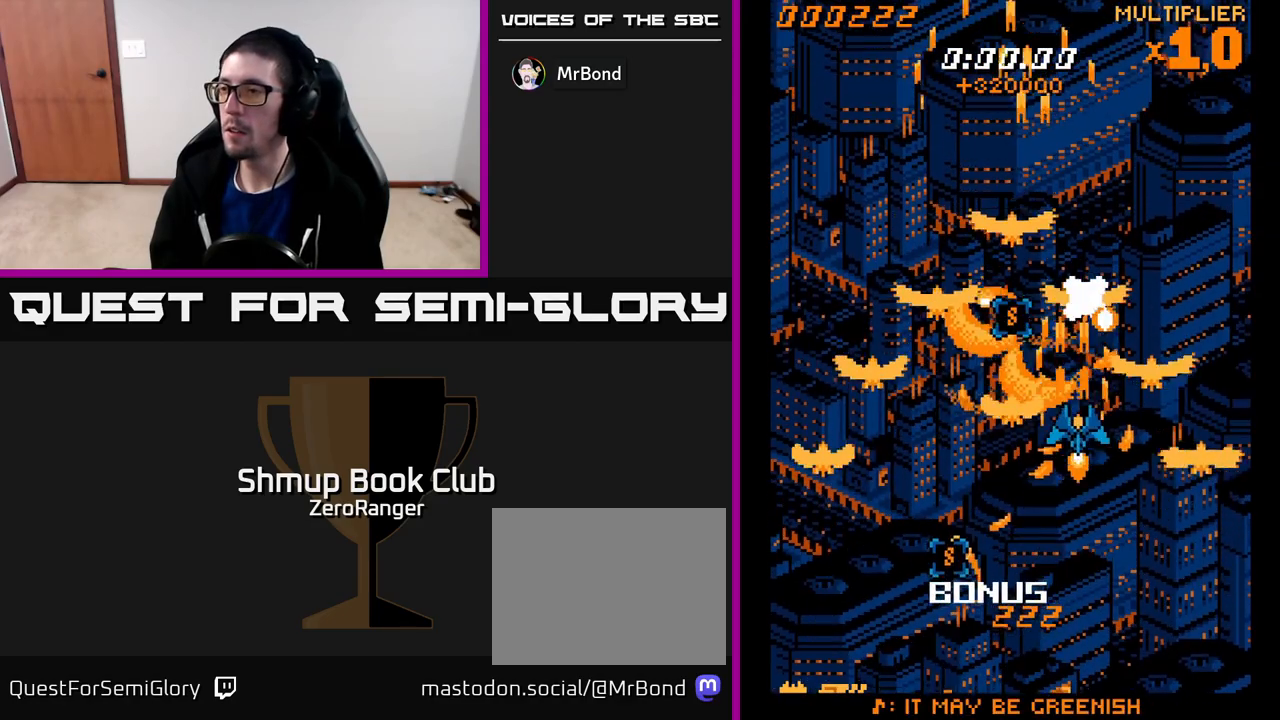
{"buttons": ["A"], "left_stick": "center", "events": [[17, "DPAD_RIGHT", "down"], [150, "DPAD_RIGHT", "up"], [183, "DPAD_UP", "up"], [283, "DPAD_RIGHT", "down"], [467, "DPAD_RIGHT", "up"]]}
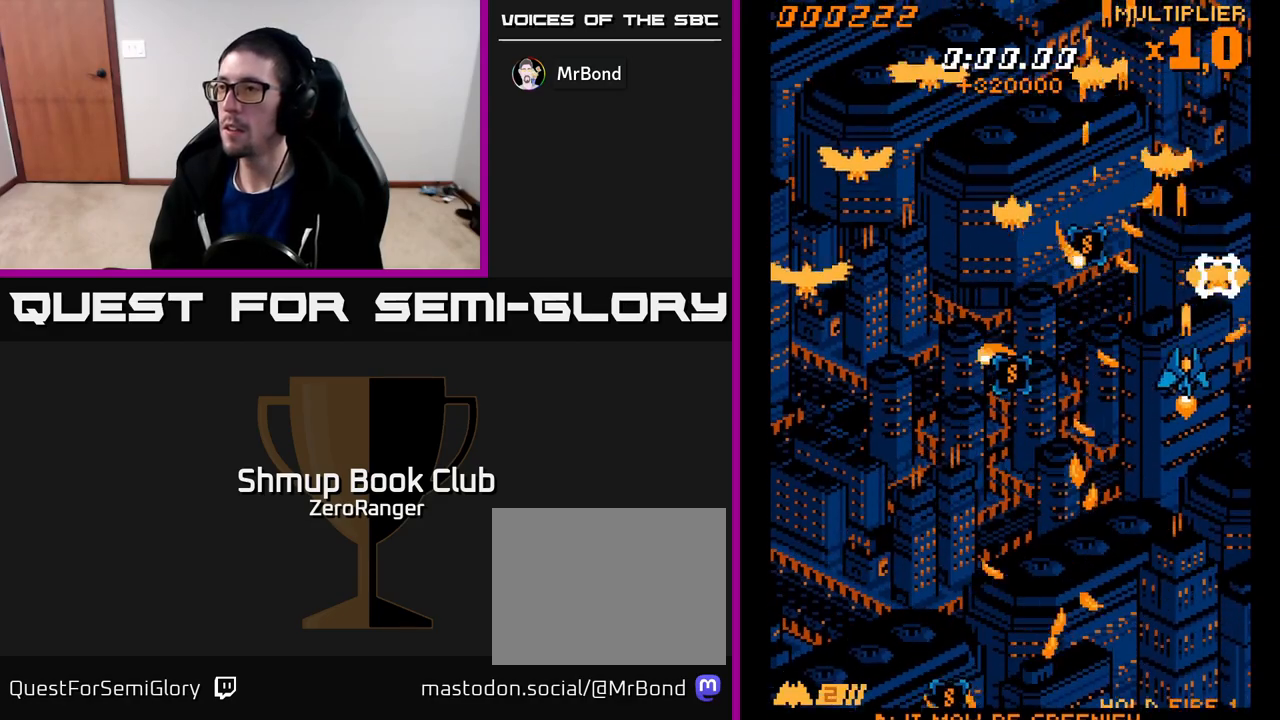
{"buttons": ["A", "DPAD_DOWN", "DPAD_LEFT"], "left_stick": "center", "events": [[33, "DPAD_RIGHT", "down"], [33, "DPAD_UP", "down"], [217, "DPAD_RIGHT", "up"], [350, "DPAD_UP", "up"], [383, "DPAD_DOWN", "down"], [383, "DPAD_LEFT", "down"]]}
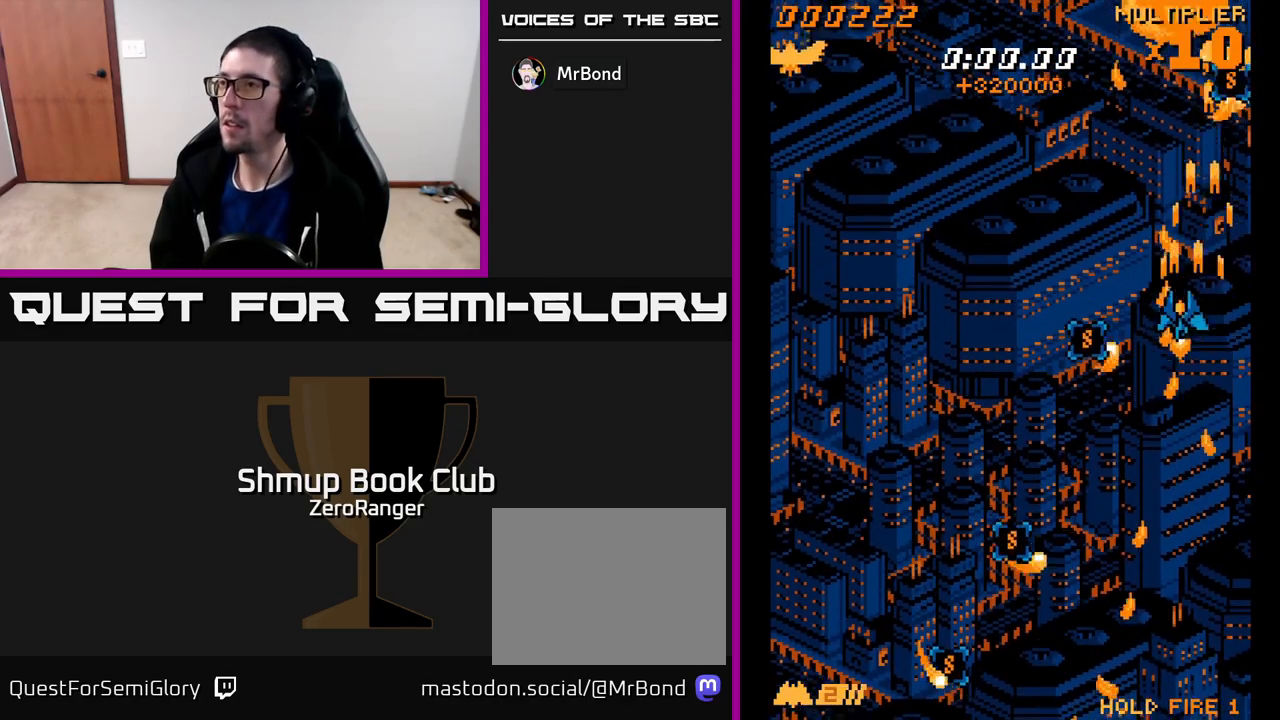
{"buttons": ["A", "DPAD_DOWN", "DPAD_LEFT"], "left_stick": "center", "events": [[133, "DPAD_LEFT", "up"], [283, "DPAD_LEFT", "down"]]}
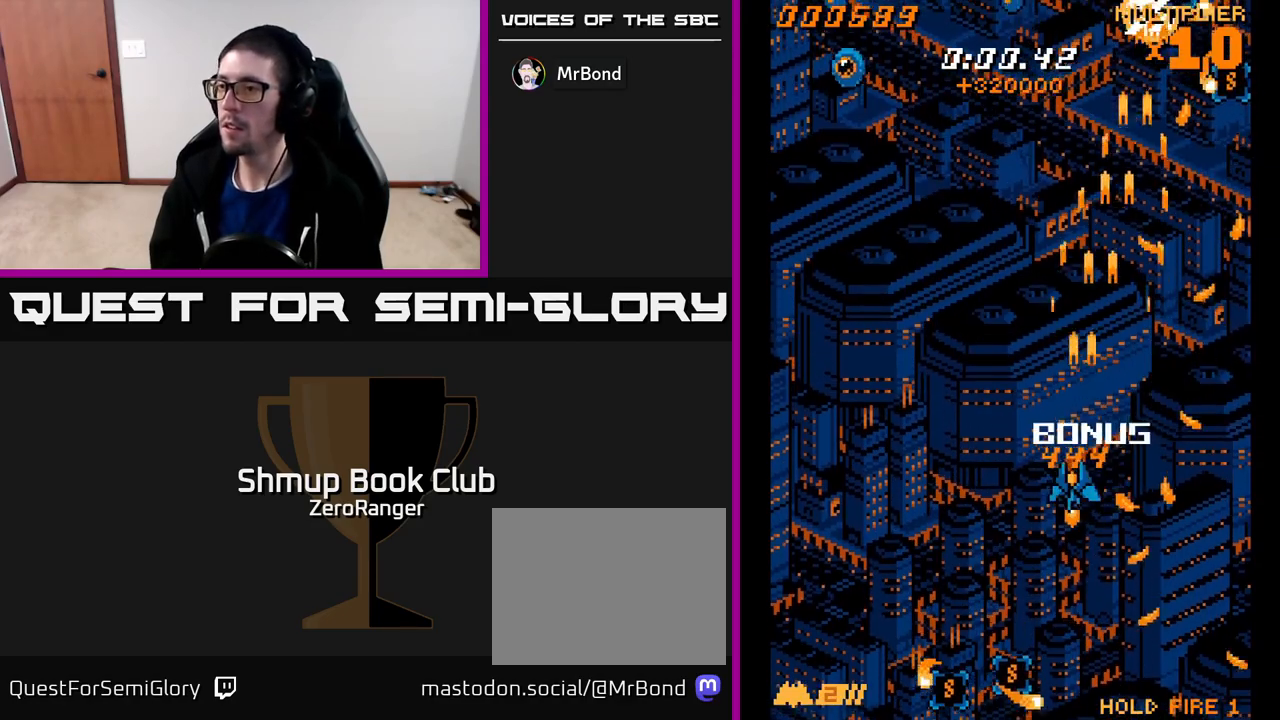
{"buttons": ["A", "DPAD_DOWN", "DPAD_LEFT"], "left_stick": "center", "events": [[17, "DPAD_LEFT", "up"], [383, "DPAD_LEFT", "down"]]}
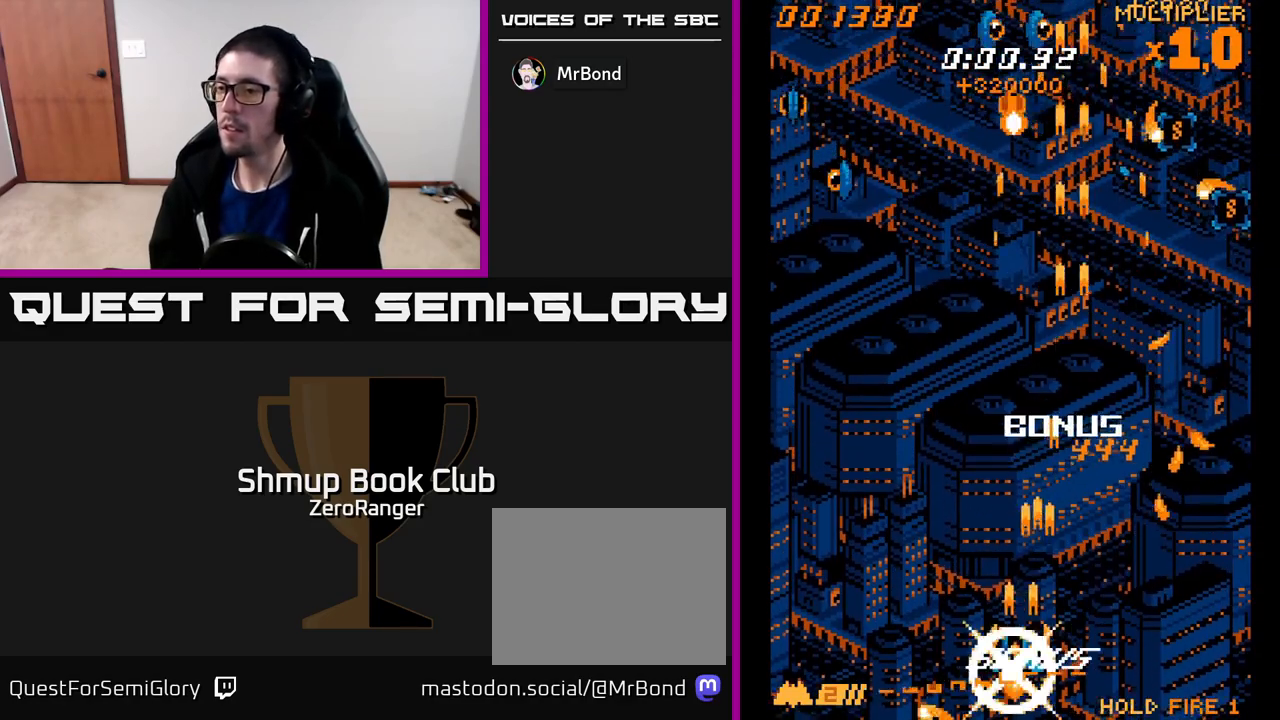
{"buttons": ["A", "DPAD_UP", "DPAD_RIGHT"], "left_stick": "center", "events": [[233, "DPAD_LEFT", "up"], [267, "DPAD_RIGHT", "down"], [283, "DPAD_DOWN", "up"], [333, "DPAD_UP", "down"]]}
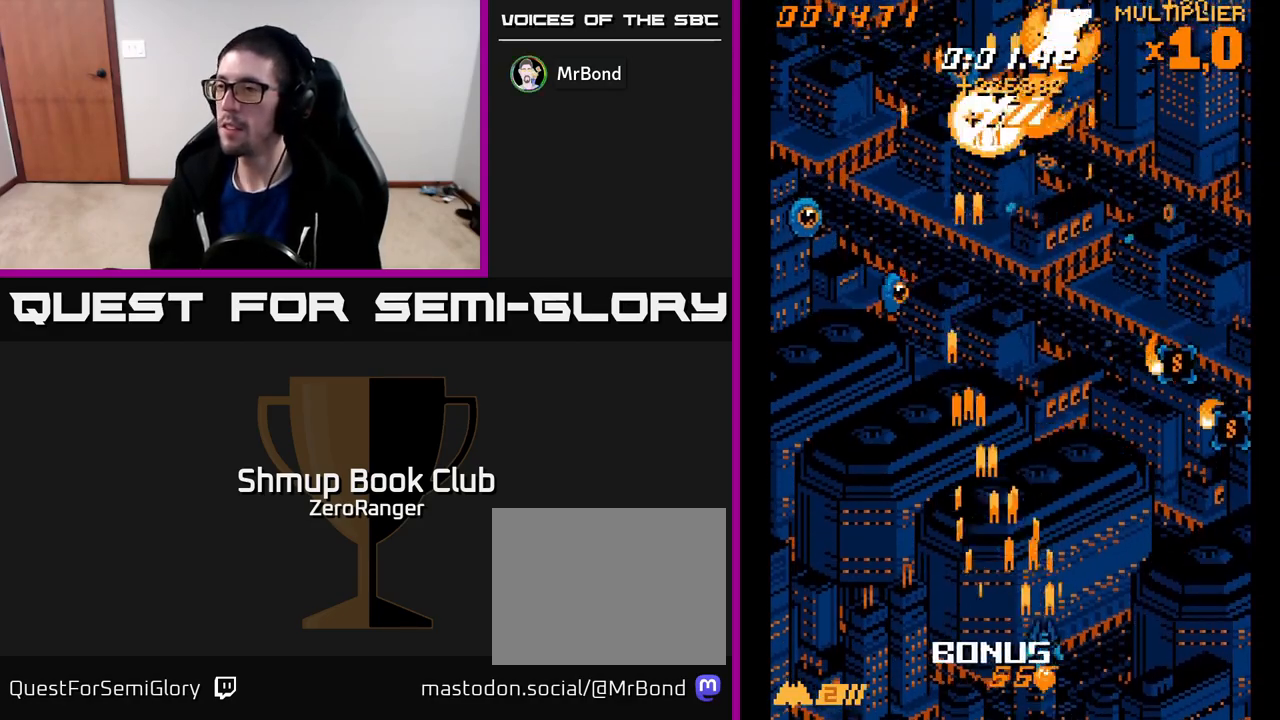
{"buttons": ["A", "DPAD_DOWN"], "left_stick": "center", "events": [[200, "DPAD_UP", "up"], [417, "DPAD_DOWN", "down"], [483, "DPAD_RIGHT", "up"]]}
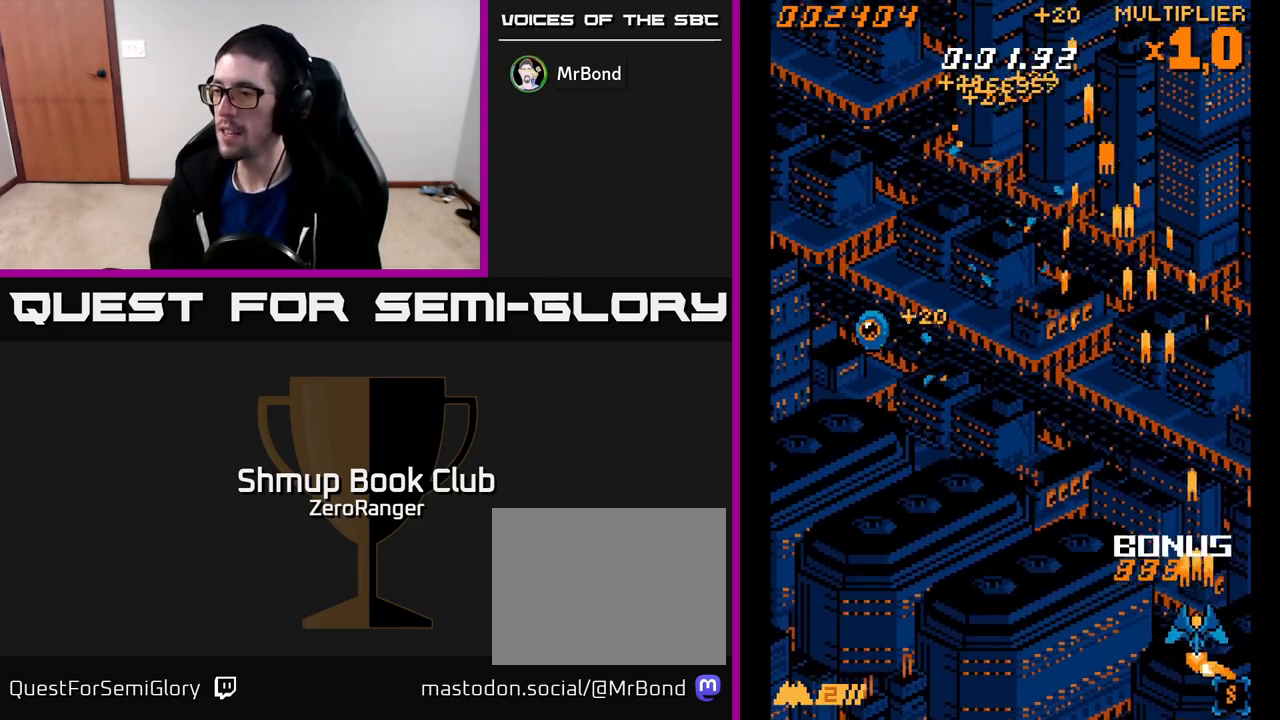
{"buttons": ["A", "DPAD_UP", "DPAD_LEFT"], "left_stick": "center", "events": [[150, "DPAD_RIGHT", "down"], [250, "DPAD_RIGHT", "up"], [267, "DPAD_DOWN", "up"], [283, "DPAD_LEFT", "down"], [300, "DPAD_UP", "down"]]}